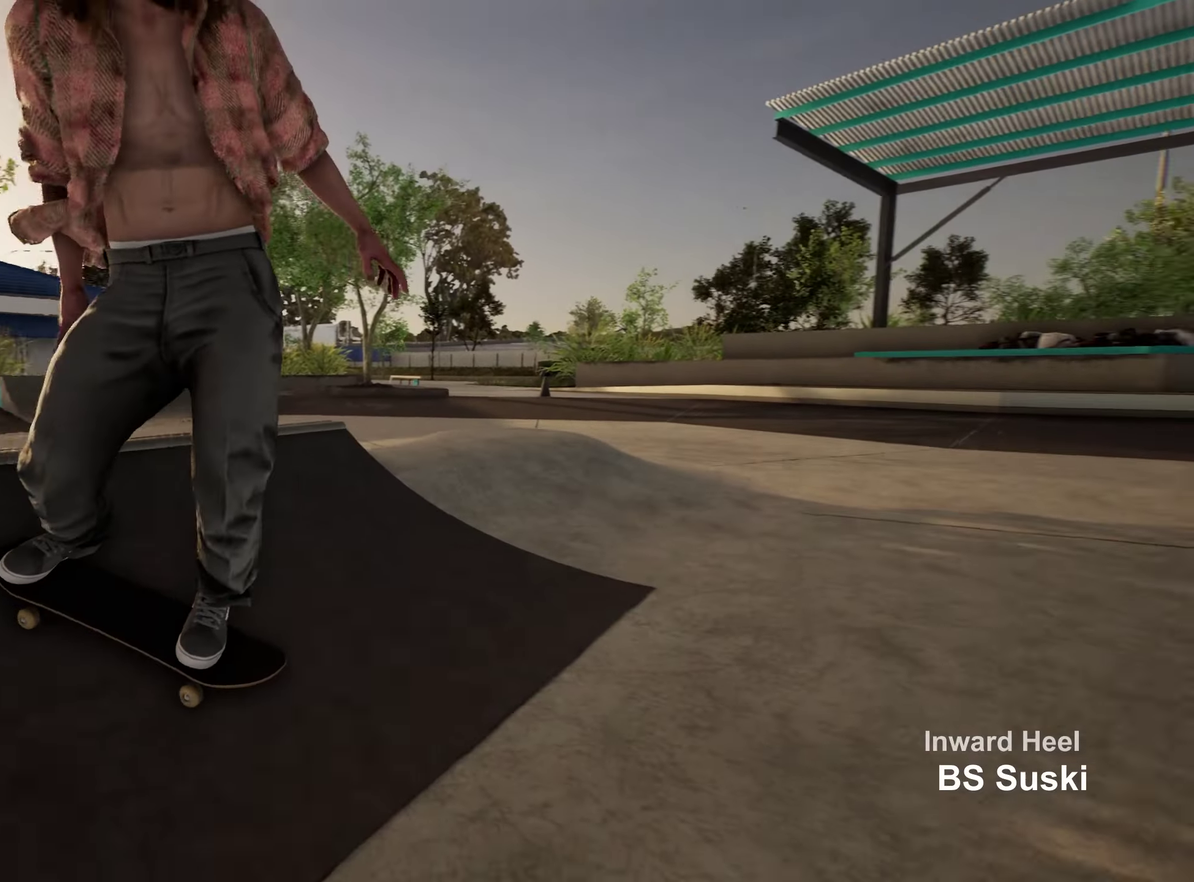
Gameplay with a controller (Xbox layout); each line is a JSON object with the inputs held at the frame after it (dt_ms = milliseconds from this image to that frame). "events" lists button and stick changes between this image and that frame as [ms after this image, input, new state], when the widget could be followed in between. This overlay highlights the sticks when they move; stick clicks (L3 R3) are not distinguishable. Not read: L3 R3.
{"dt_ms": 450, "buttons": ["L2"], "left_stick": "center", "right_stick": "center", "events": [[333, "L2", "down"]]}
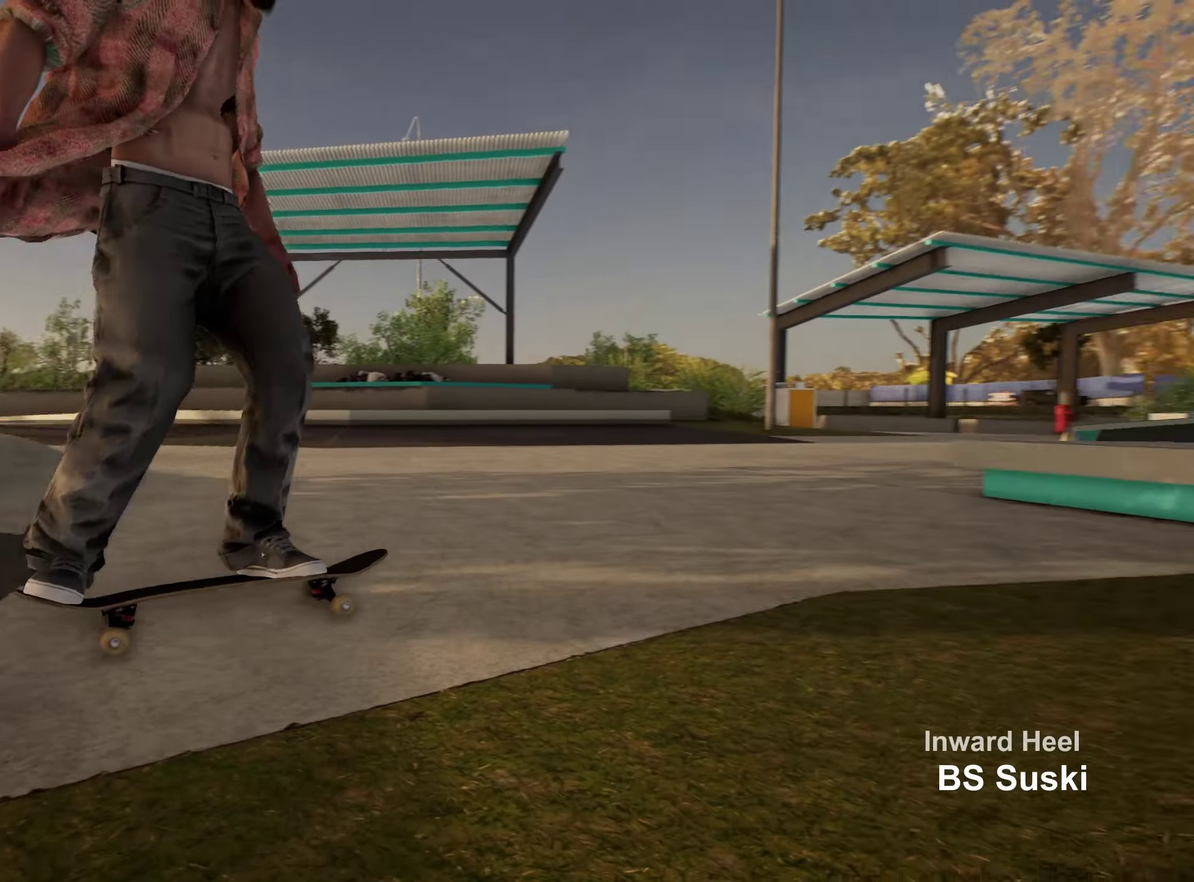
{"dt_ms": 550, "buttons": [], "left_stick": "center", "right_stick": "center", "events": [[550, "L2", "up"]]}
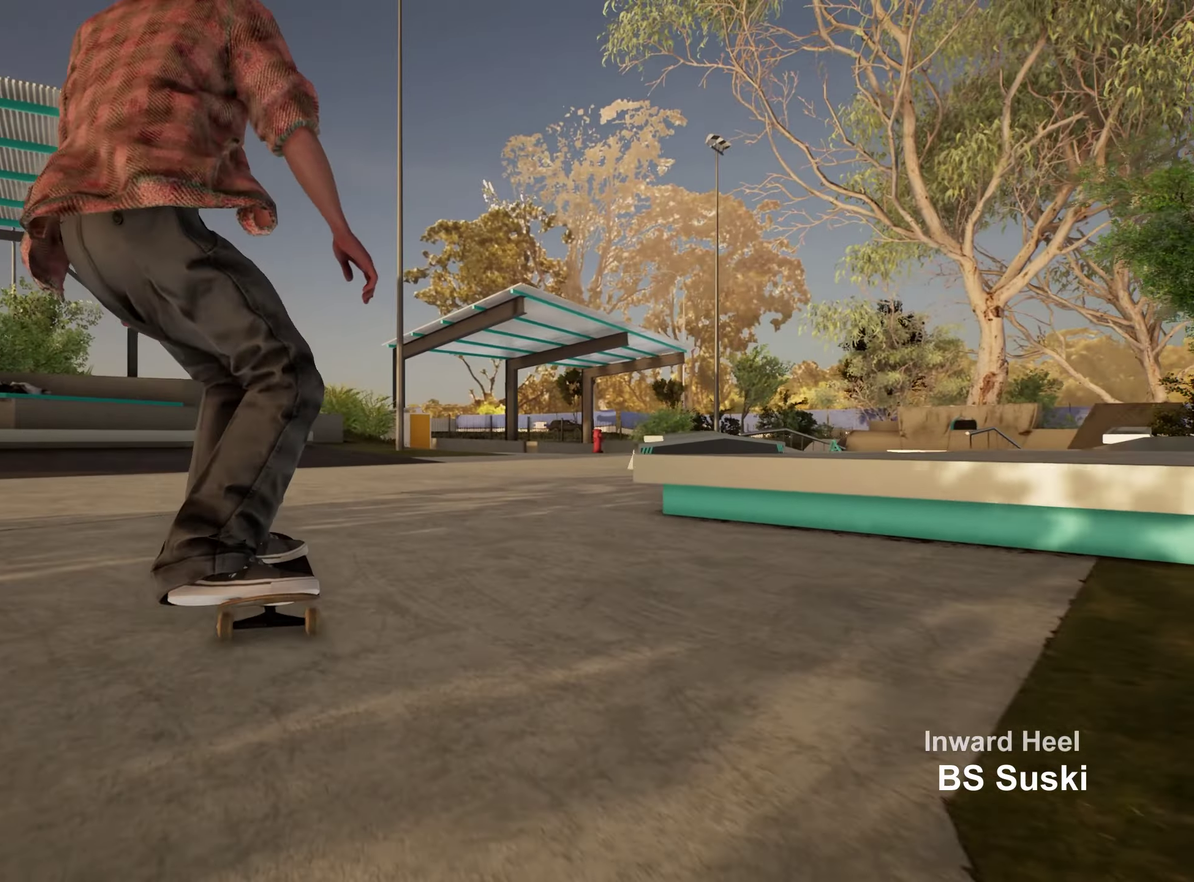
{"dt_ms": 500, "buttons": ["R2"], "left_stick": "center", "right_stick": "center", "events": [[33, "R2", "down"]]}
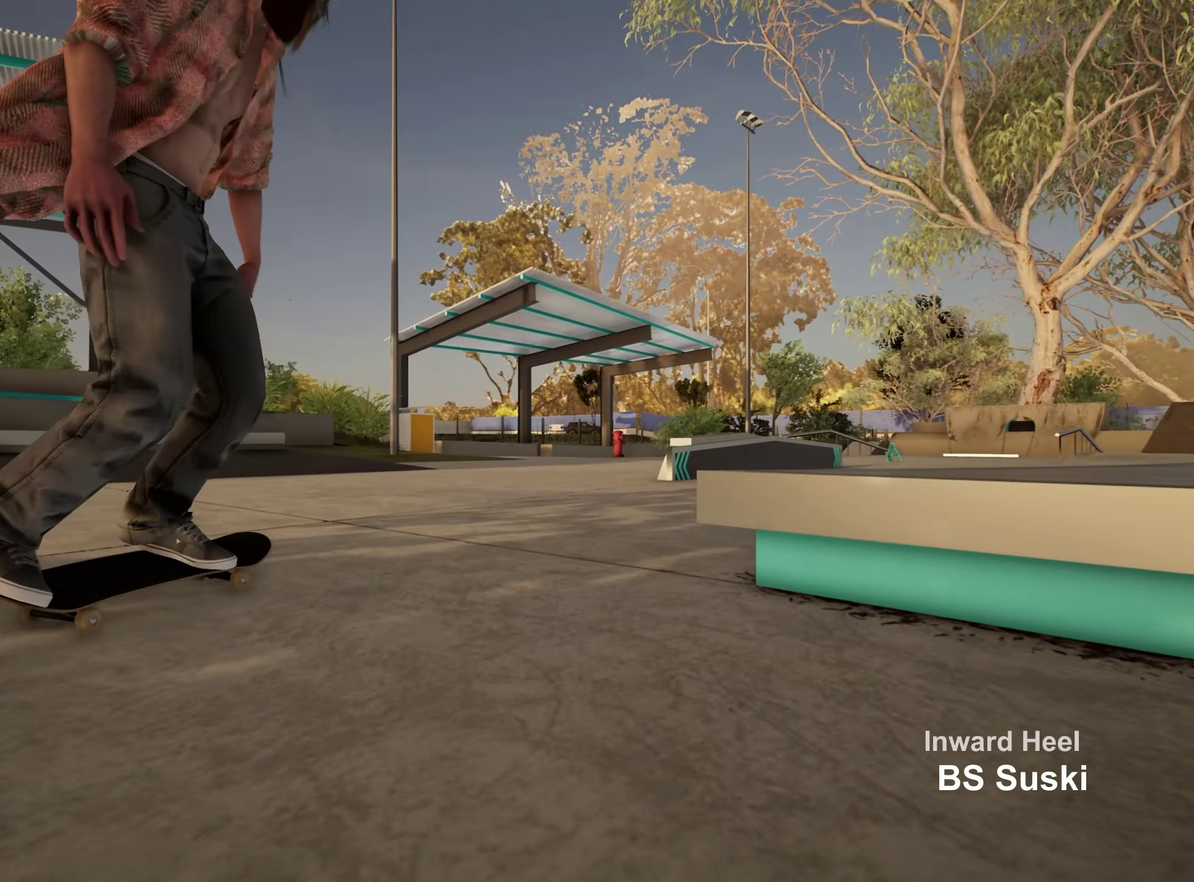
{"dt_ms": 550, "buttons": [], "left_stick": "center", "right_stick": "center", "events": [[167, "R2", "up"]]}
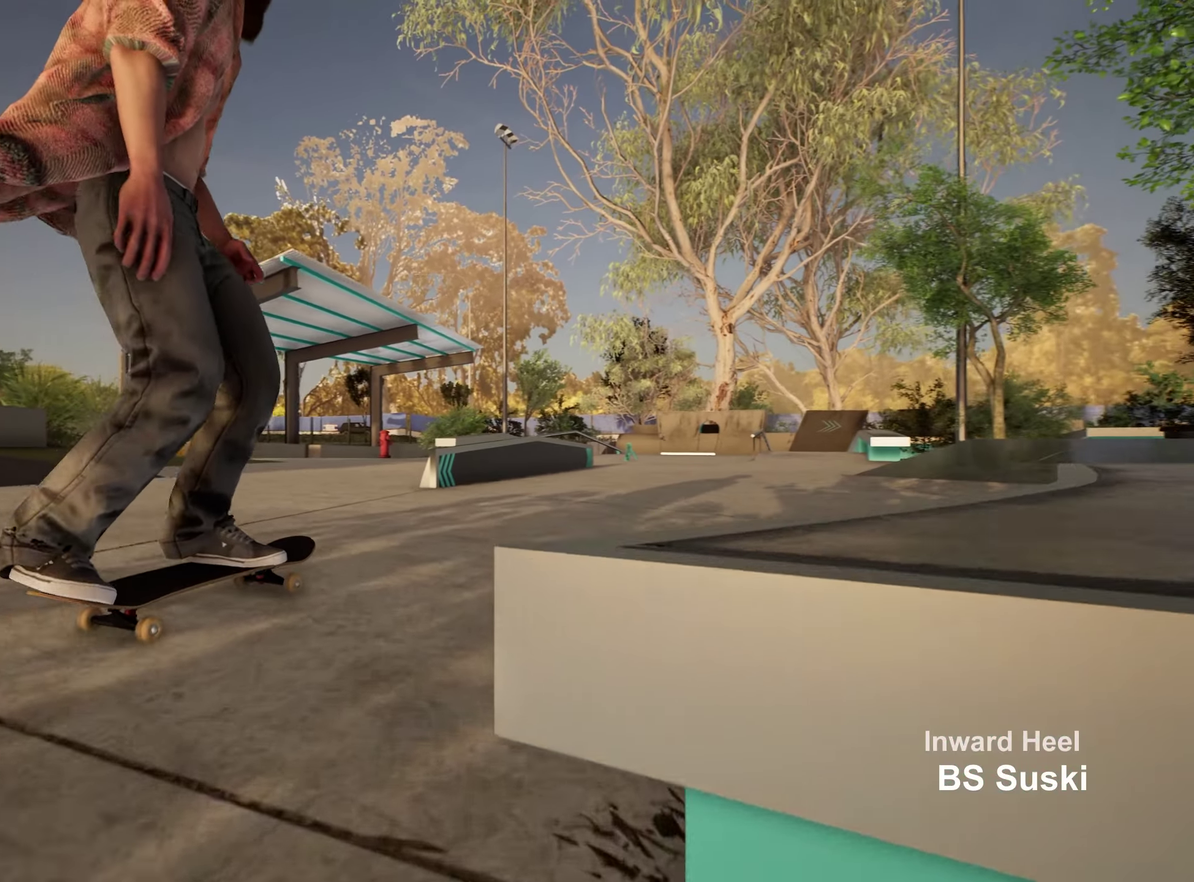
{"dt_ms": 700, "buttons": [], "left_stick": "center", "right_stick": "down", "events": [[17, "R2", "down"], [150, "R2", "up"], [317, "right_stick", "down"], [467, "R2", "down"], [617, "R2", "up"]]}
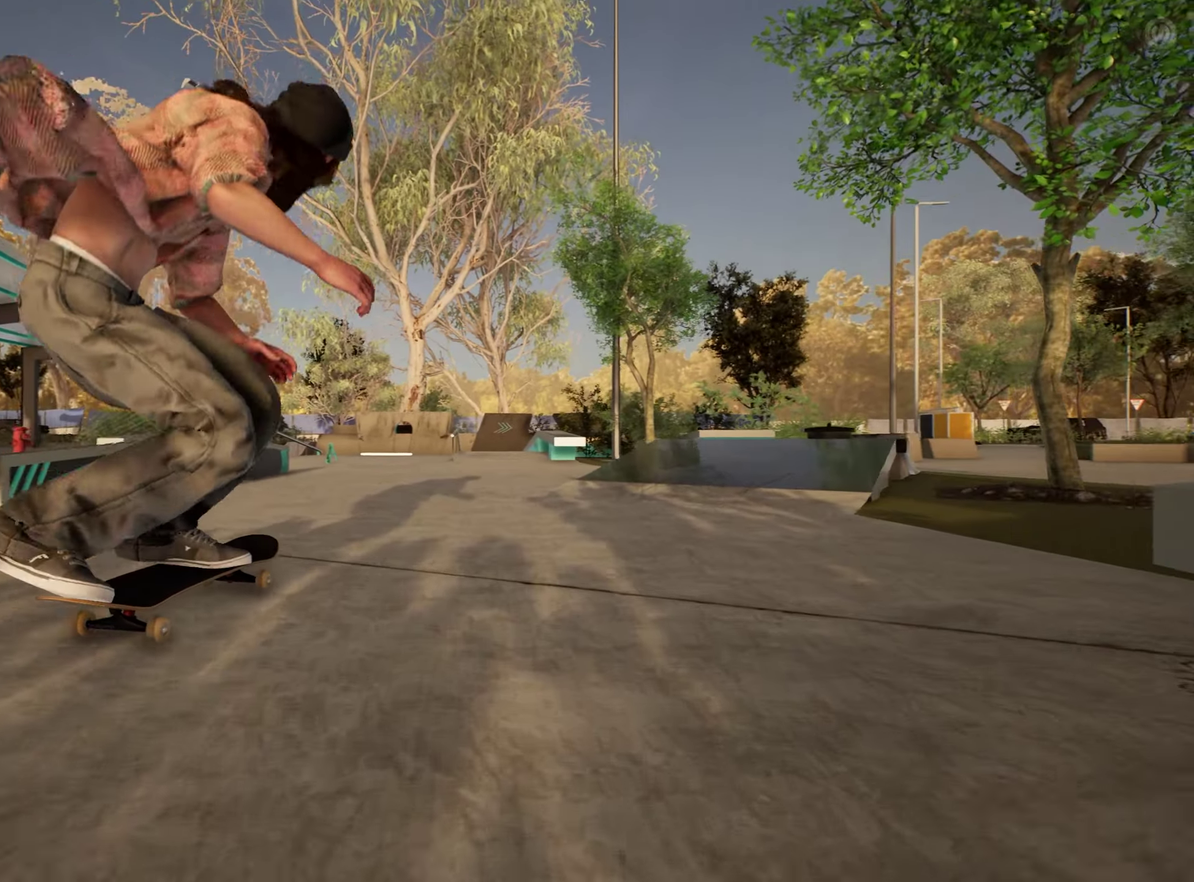
{"dt_ms": 250, "buttons": [], "left_stick": "center", "right_stick": "center", "events": [[33, "left_stick", "right"], [133, "right_stick", "center"], [183, "left_stick", "center"]]}
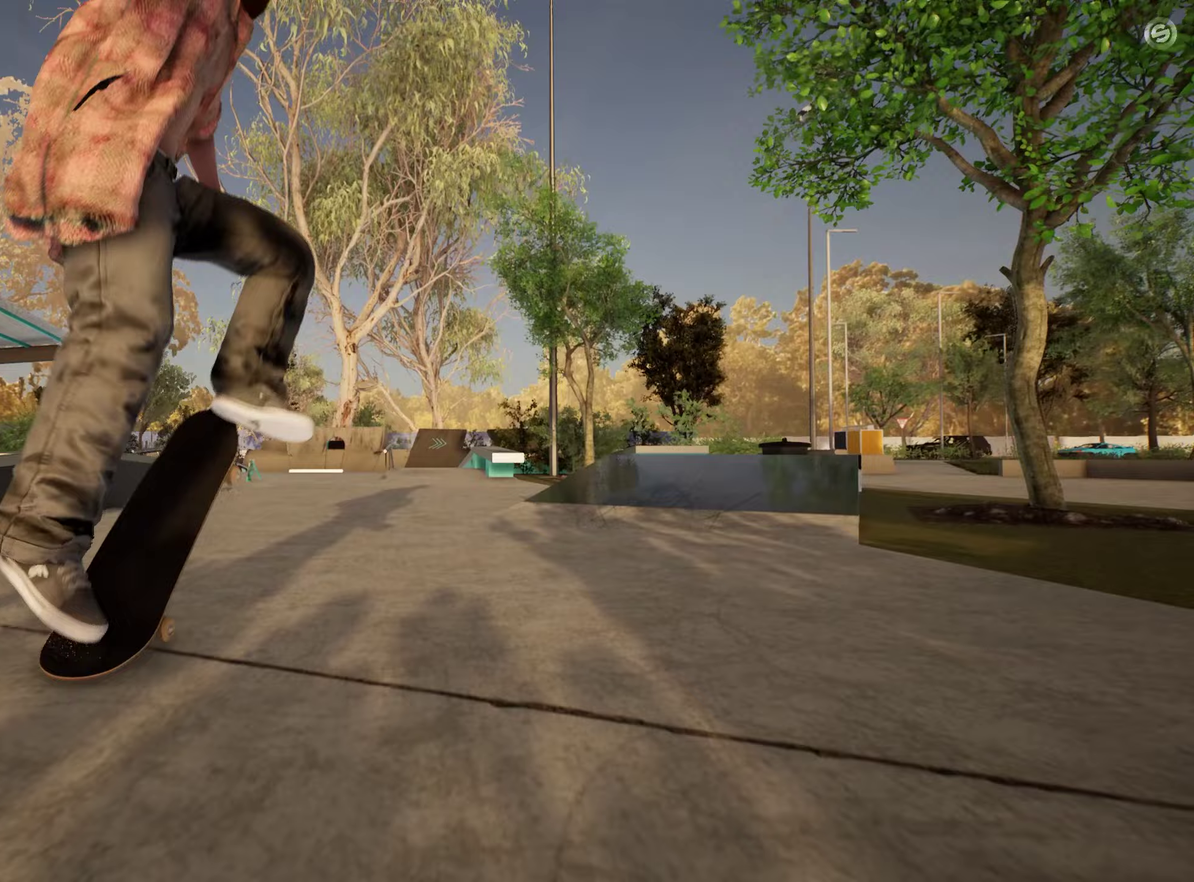
{"dt_ms": 550, "buttons": [], "left_stick": "center", "right_stick": "center", "events": [[333, "right_stick", "up"], [500, "right_stick", "center"]]}
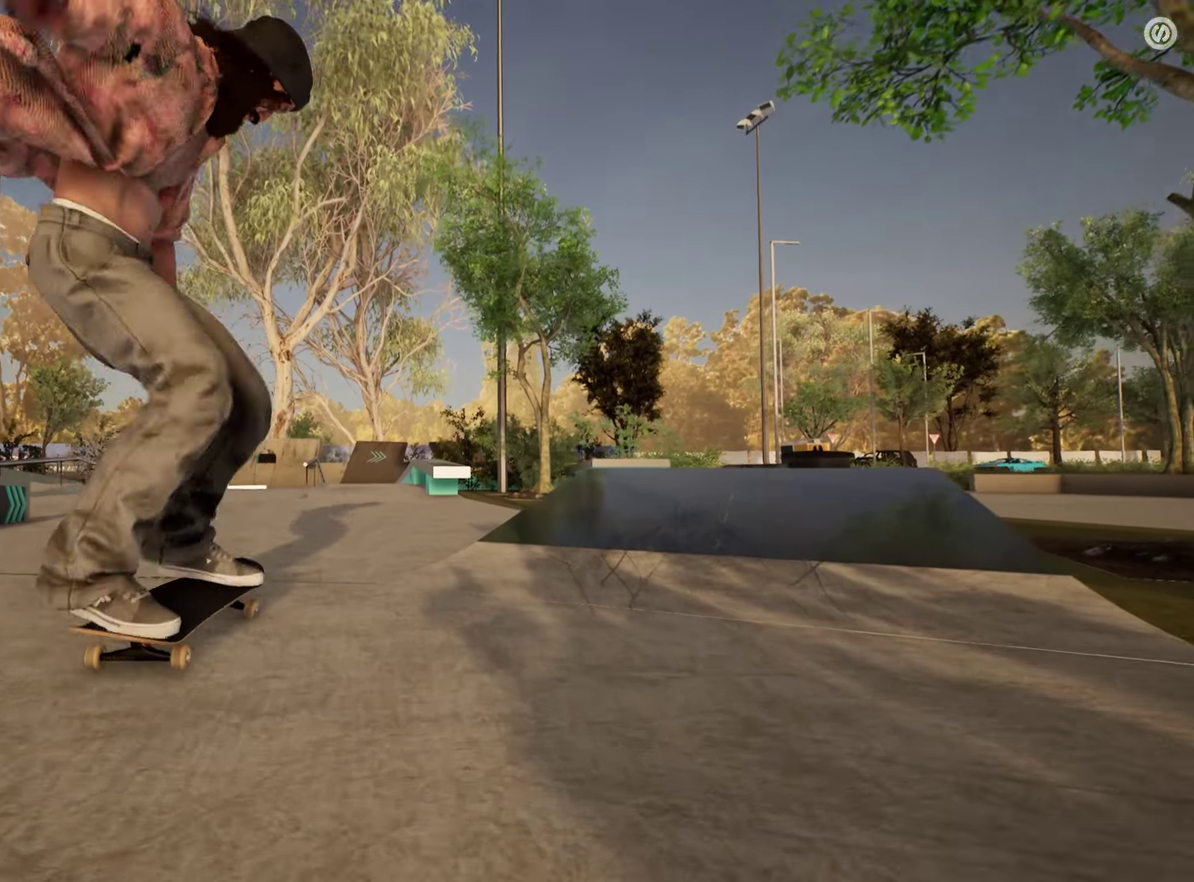
{"dt_ms": 450, "buttons": [], "left_stick": "center", "right_stick": "center", "events": [[383, "L2", "down"], [450, "L2", "up"]]}
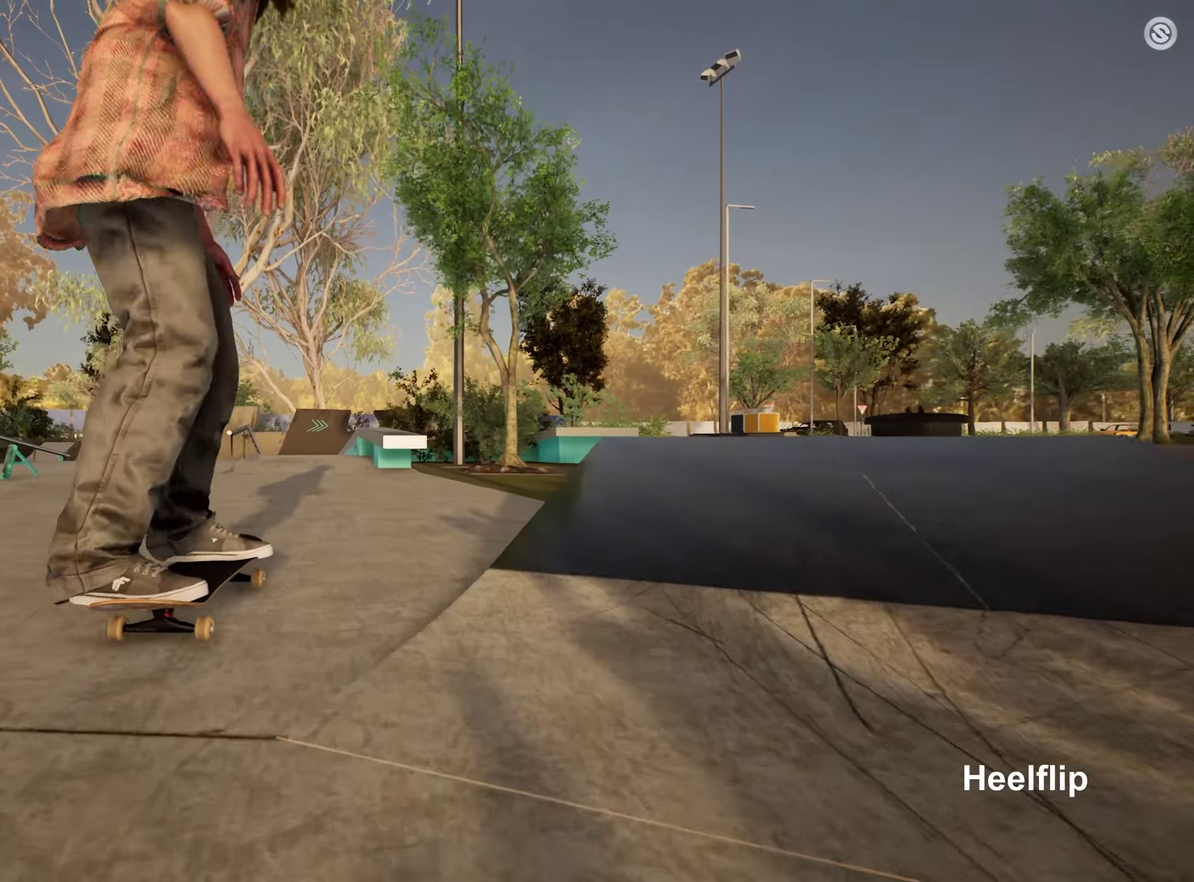
{"dt_ms": 500, "buttons": ["L2"], "left_stick": "center", "right_stick": "down", "events": [[167, "A", "down"], [233, "A", "up"], [383, "L2", "down"], [467, "right_stick", "down"]]}
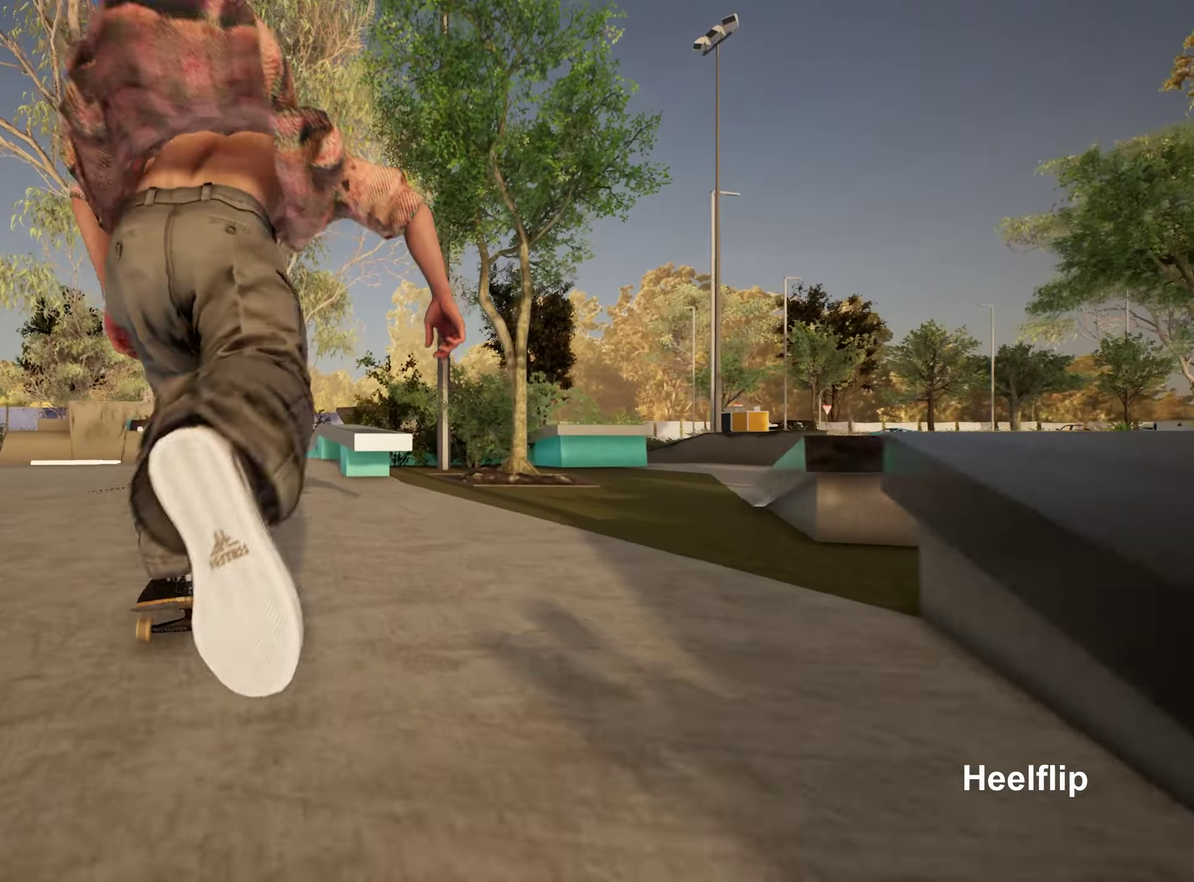
{"dt_ms": 350, "buttons": ["L2"], "left_stick": "center", "right_stick": "down", "events": [[17, "L2", "up"], [350, "L2", "down"]]}
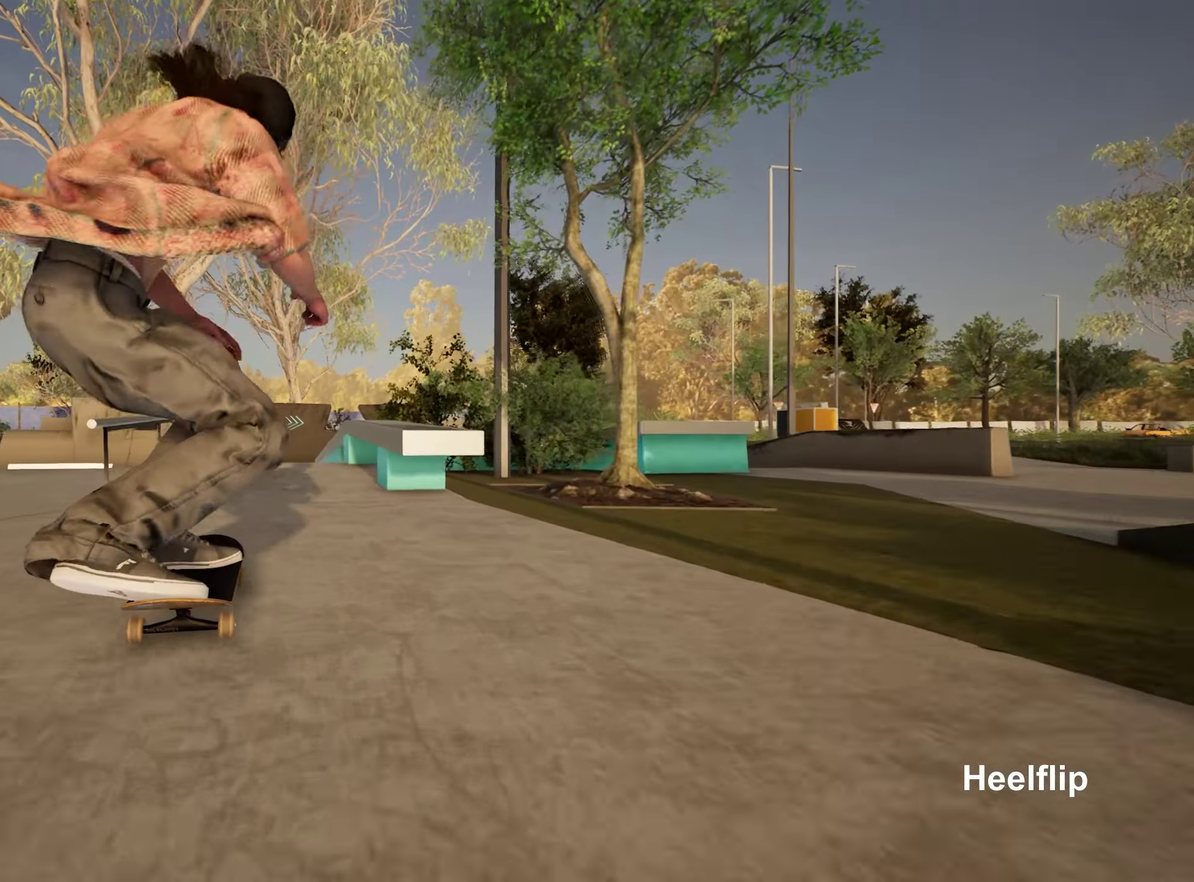
{"dt_ms": 650, "buttons": [], "left_stick": "center", "right_stick": "down", "events": [[50, "L2", "up"], [500, "L2", "down"], [633, "L2", "up"]]}
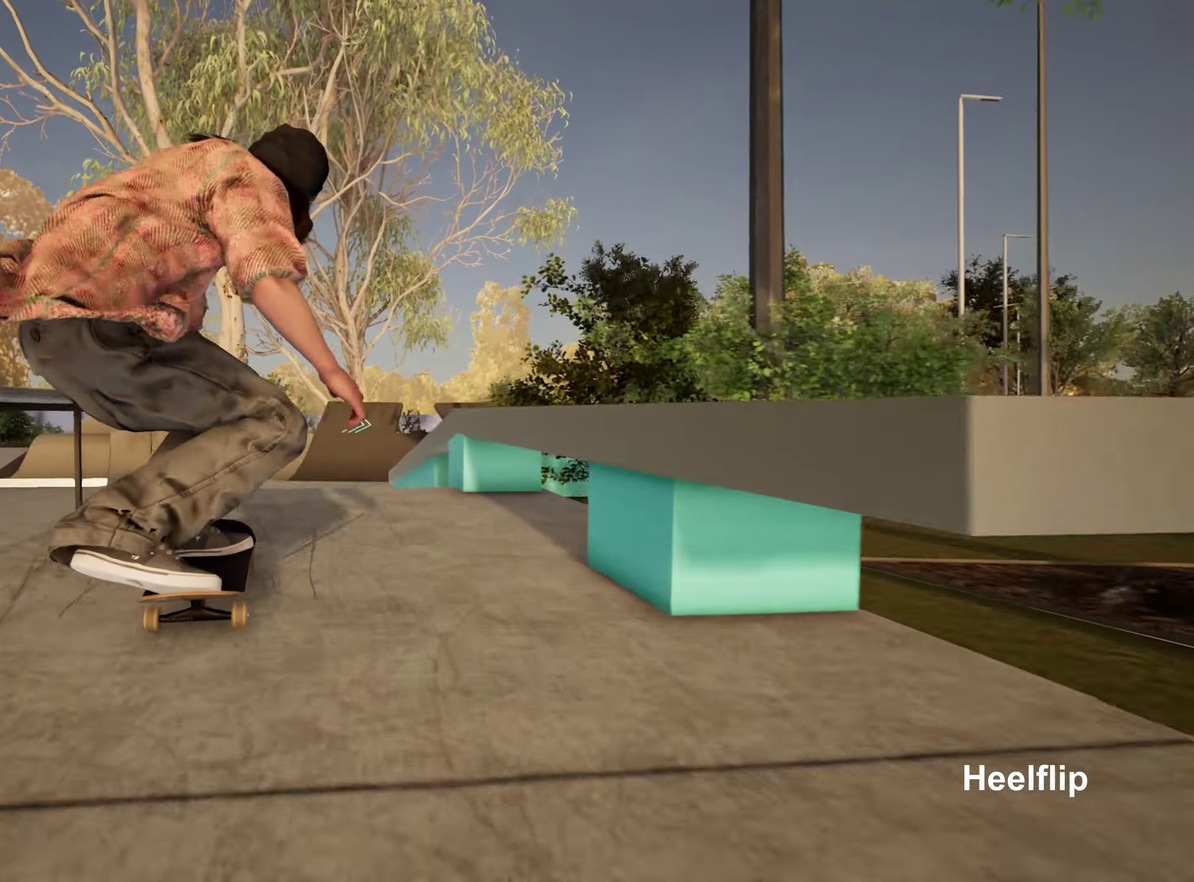
{"dt_ms": 450, "buttons": ["L2"], "left_stick": "center", "right_stick": "center", "events": [[133, "right_stick", "center"], [150, "L2", "down"], [150, "left_stick", "up"], [417, "left_stick", "center"]]}
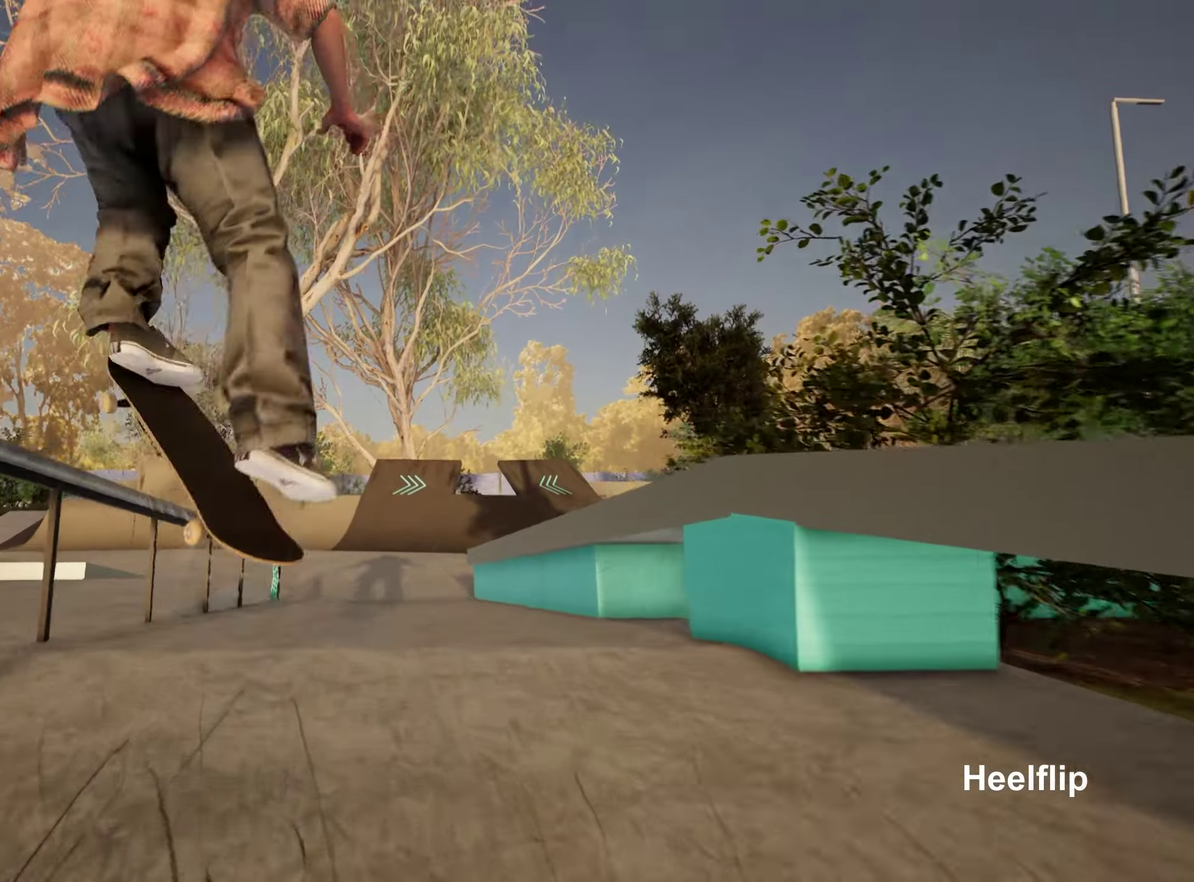
{"dt_ms": 700, "buttons": [], "left_stick": "center", "right_stick": "down", "events": [[150, "right_stick", "down"], [200, "L2", "up"]]}
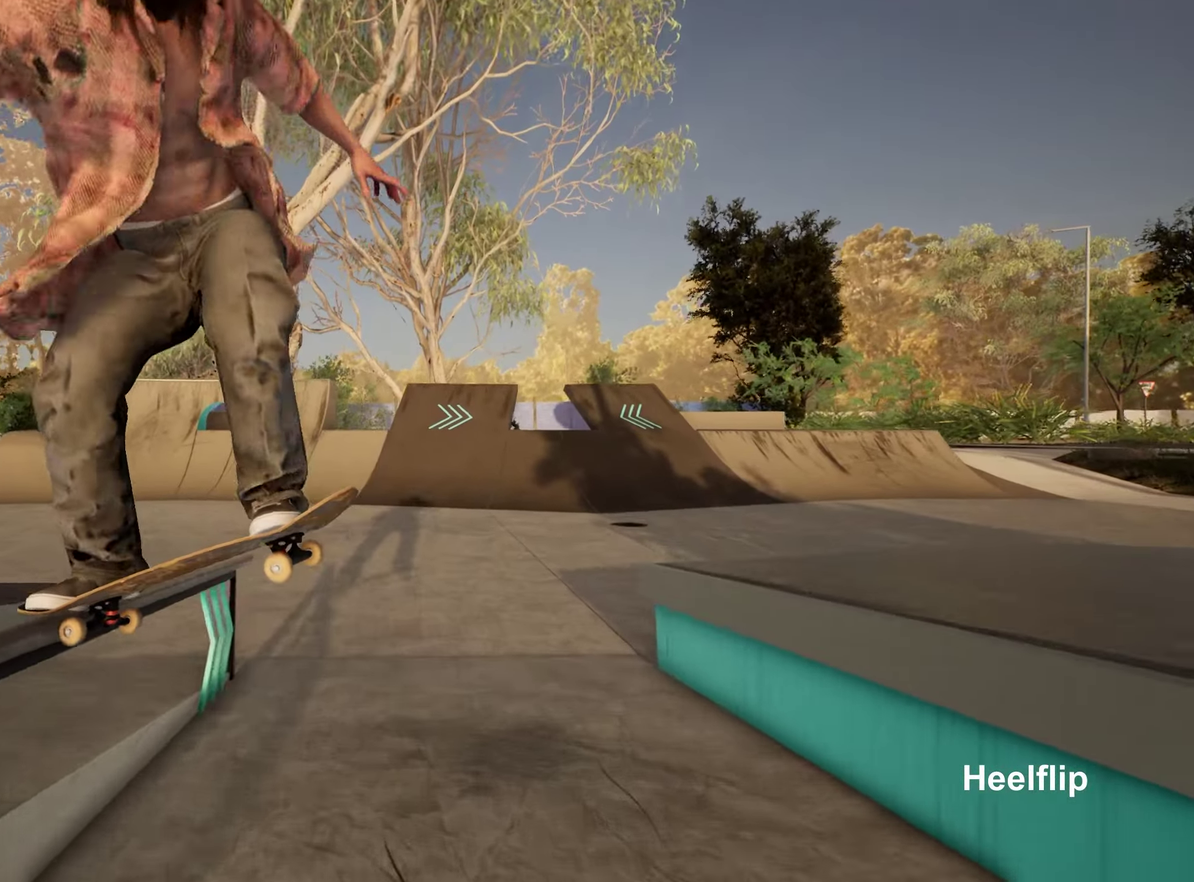
{"dt_ms": 350, "buttons": ["L2"], "left_stick": "center", "right_stick": "center", "events": [[183, "L2", "down"], [250, "right_stick", "center"]]}
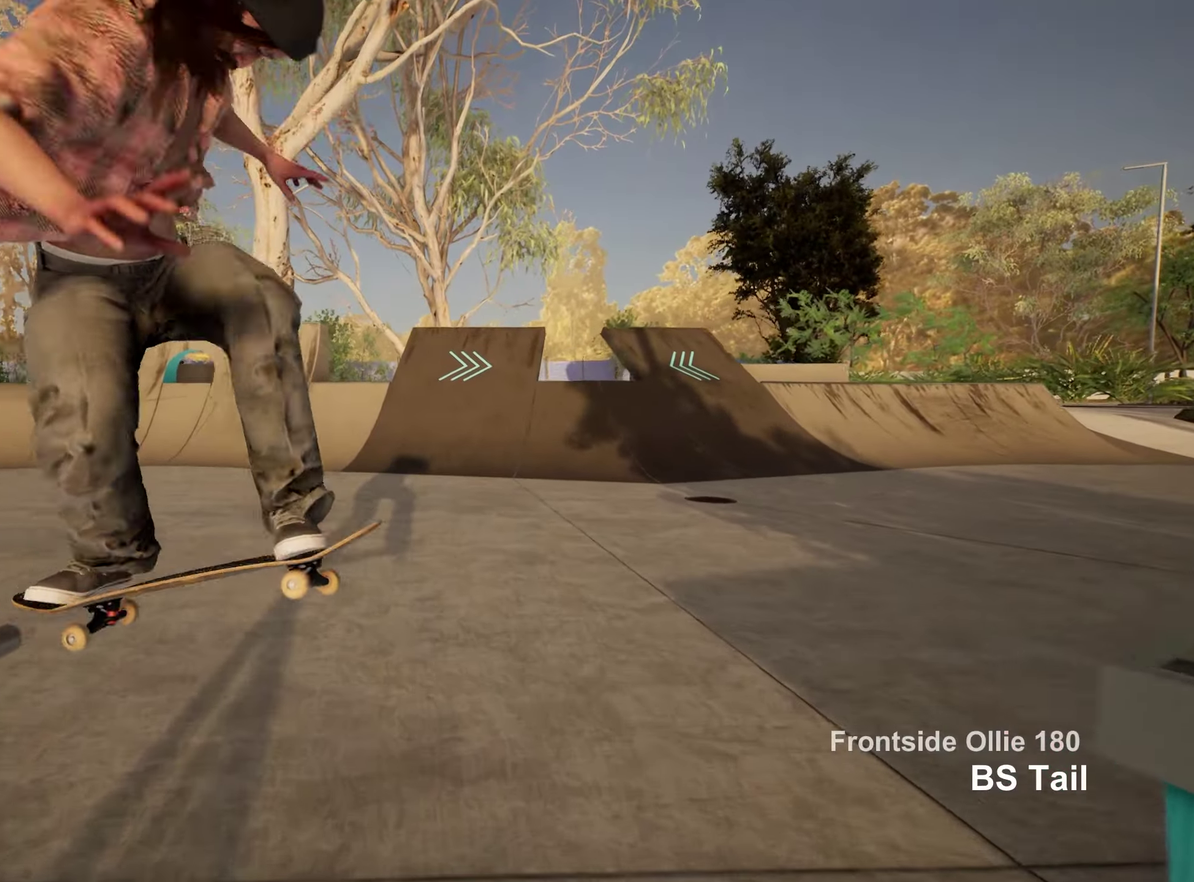
{"dt_ms": 750, "buttons": [], "left_stick": "center", "right_stick": "center", "events": [[150, "L2", "up"], [600, "R2", "down"], [750, "R2", "up"]]}
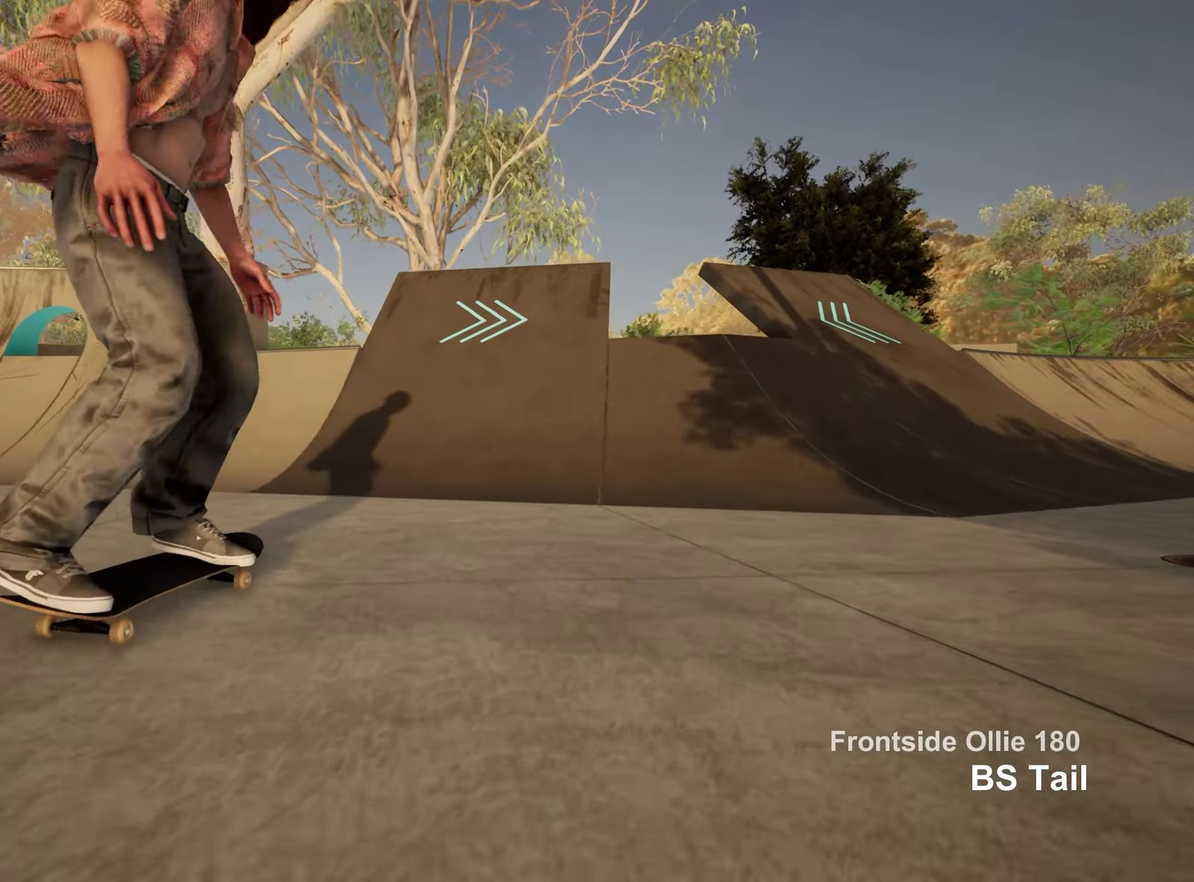
{"dt_ms": 250, "buttons": [], "left_stick": "center", "right_stick": "down", "events": [[183, "right_stick", "down"]]}
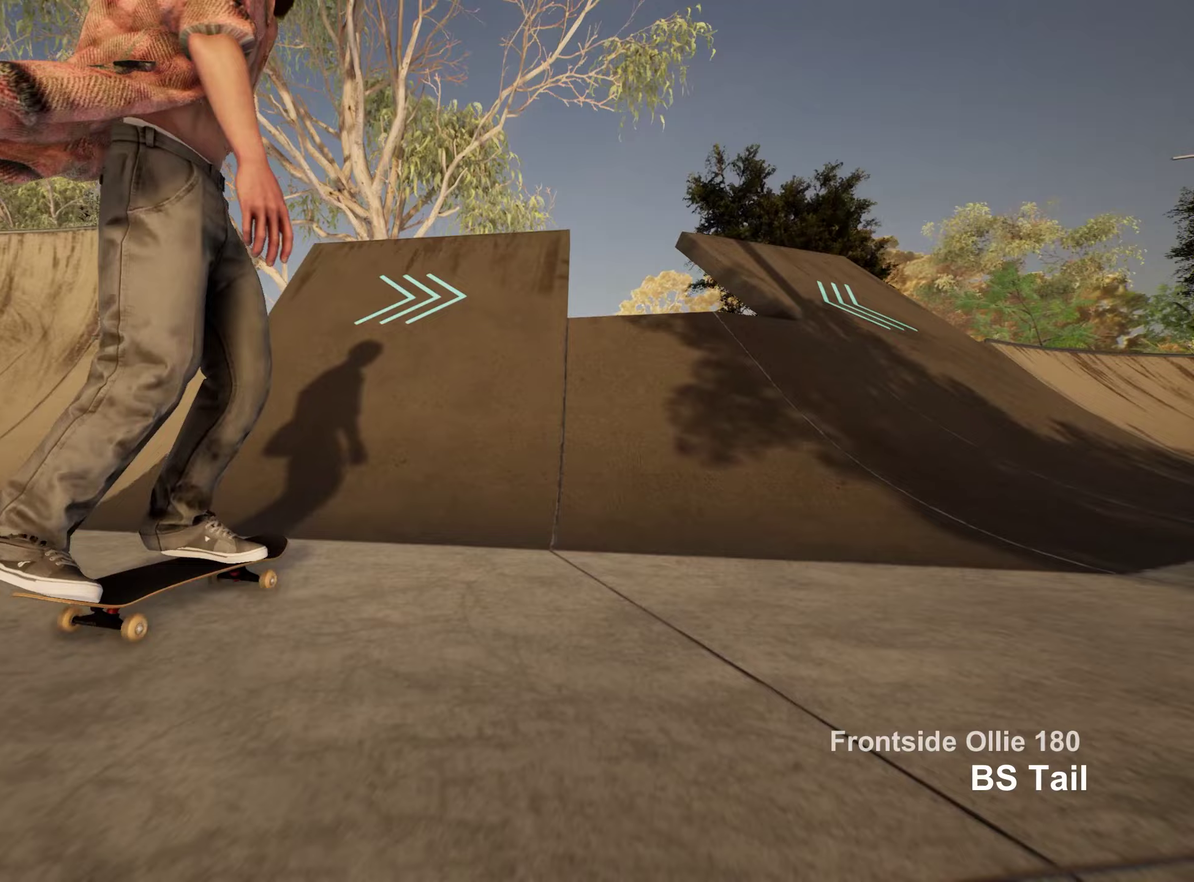
{"dt_ms": 750, "buttons": [], "left_stick": "center", "right_stick": "down", "events": [[100, "L2", "down"], [217, "L2", "up"]]}
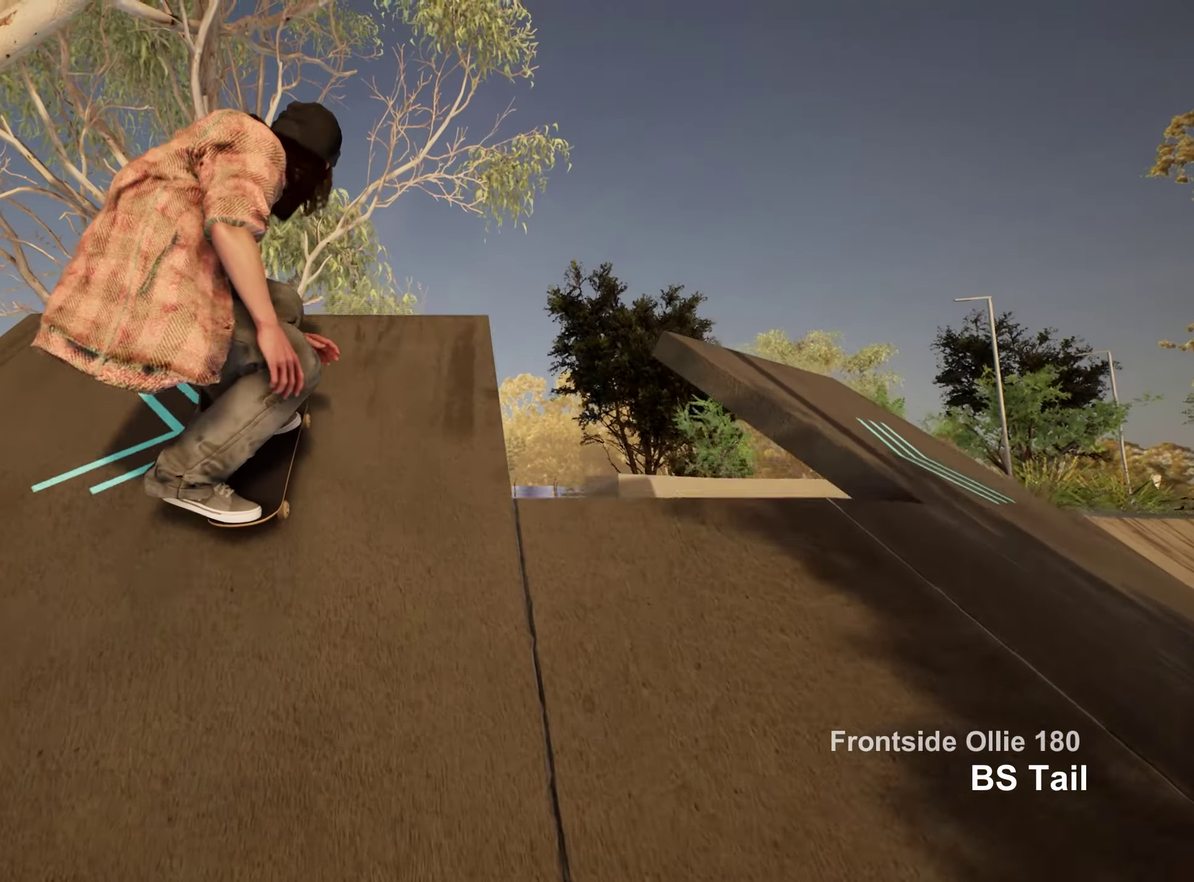
{"dt_ms": 250, "buttons": [], "left_stick": "right", "right_stick": "center", "events": [[217, "left_stick", "right"], [250, "right_stick", "center"]]}
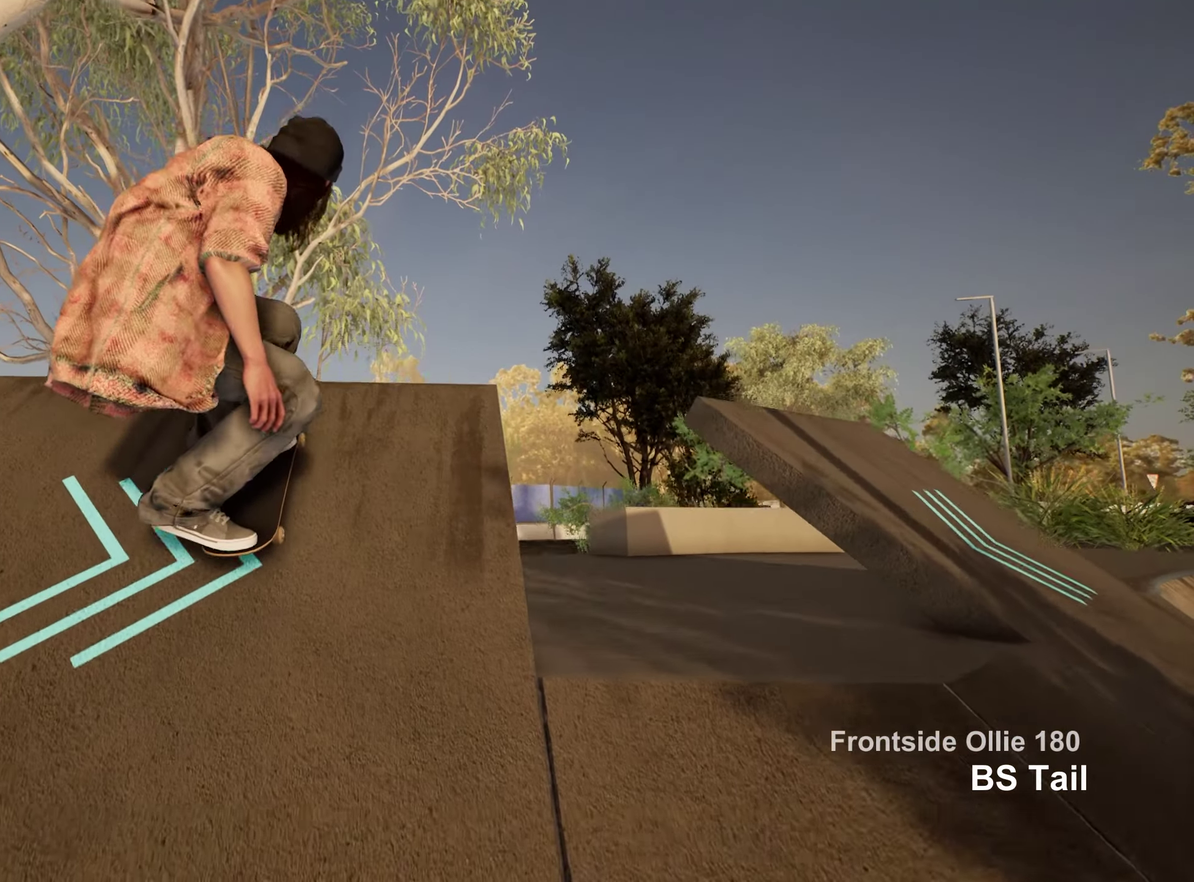
{"dt_ms": 650, "buttons": [], "left_stick": "center", "right_stick": "up", "events": [[133, "left_stick", "center"], [533, "right_stick", "up"]]}
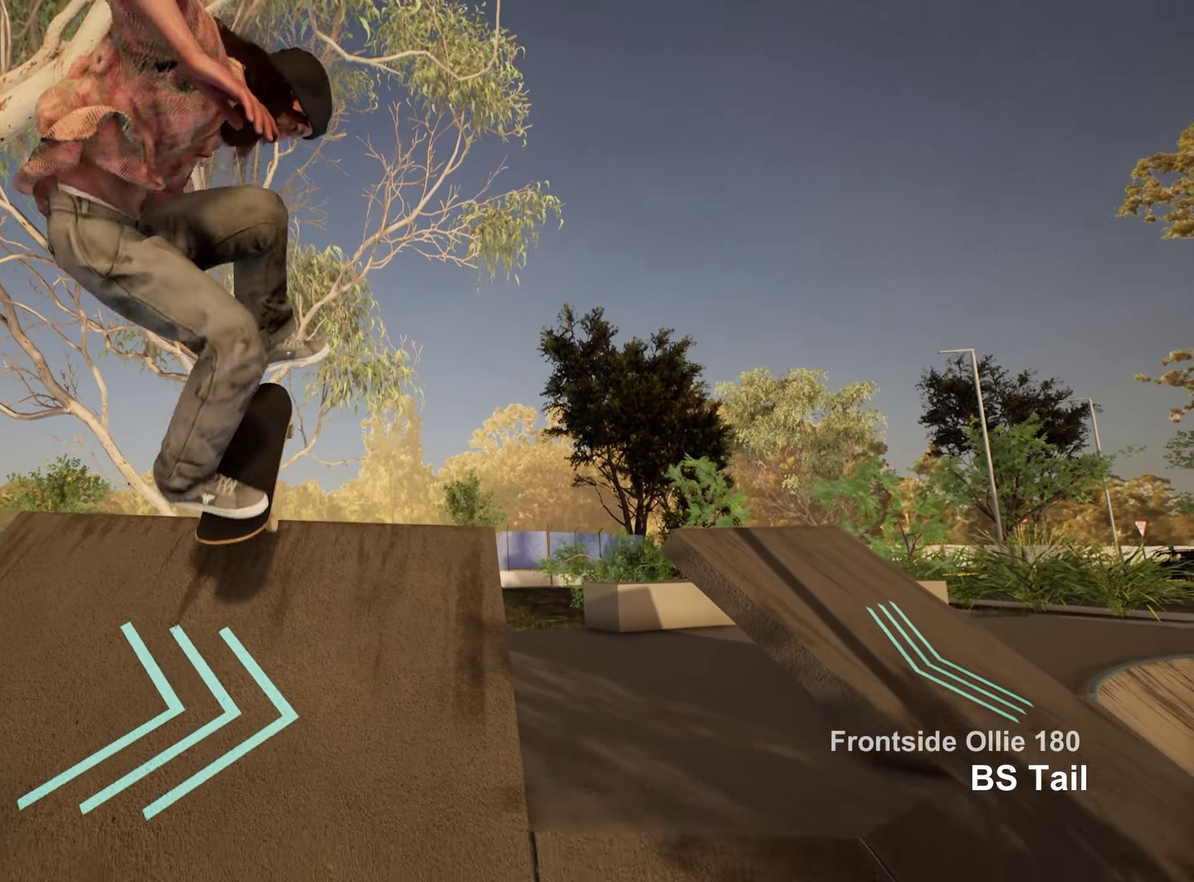
{"dt_ms": 350, "buttons": [], "left_stick": "center", "right_stick": "center", "events": [[50, "right_stick", "center"]]}
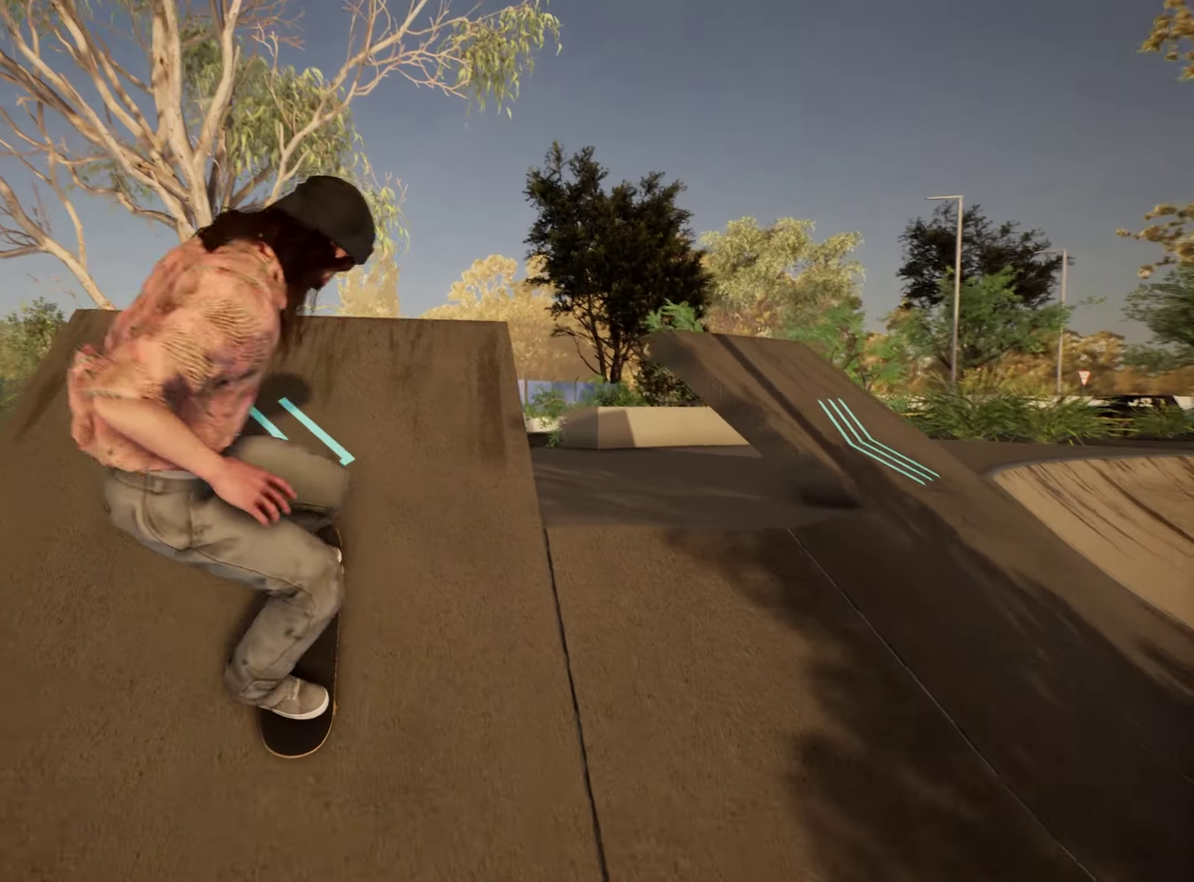
{"dt_ms": 350, "buttons": [], "left_stick": "center", "right_stick": "center", "events": []}
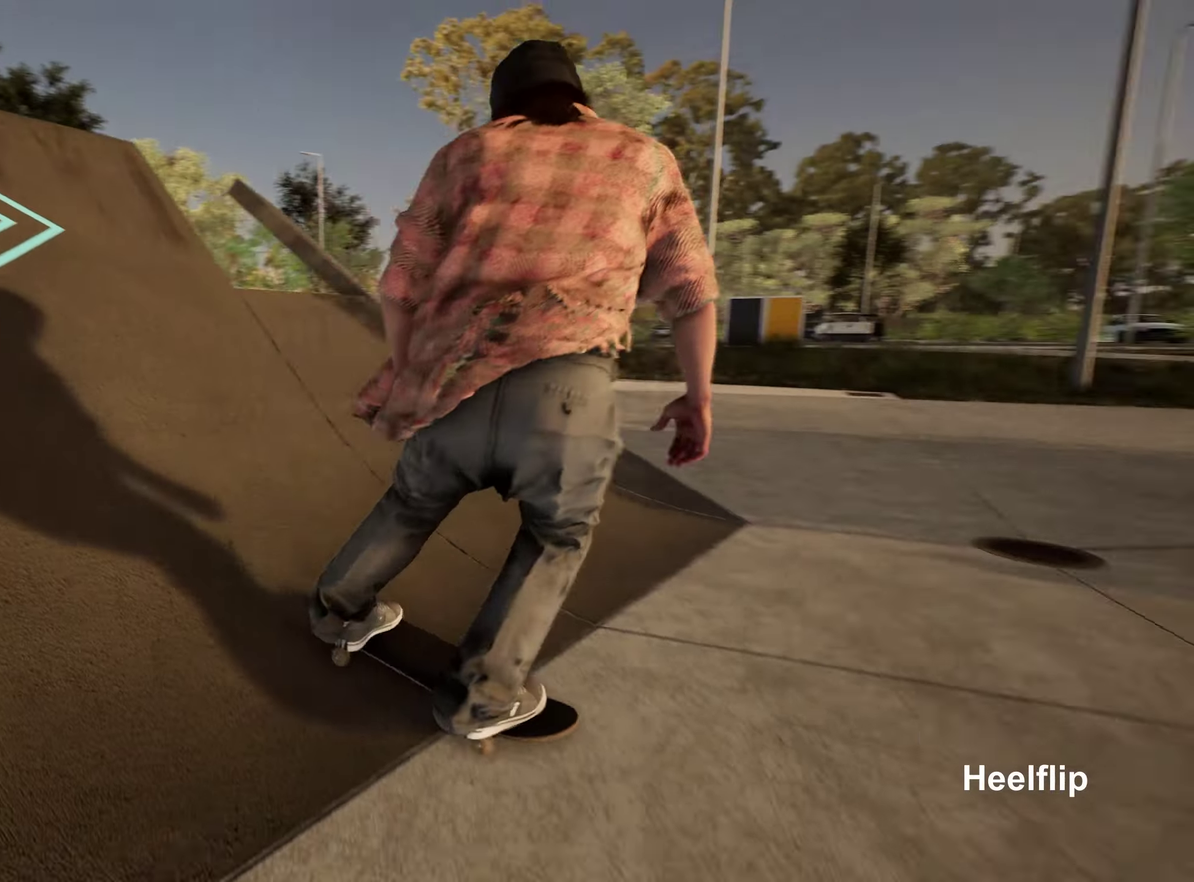
{"dt_ms": 900, "buttons": ["L2"], "left_stick": "center", "right_stick": "center", "events": [[33, "R2", "down"], [183, "R2", "up"], [667, "L2", "down"], [783, "L2", "up"], [883, "L2", "down"]]}
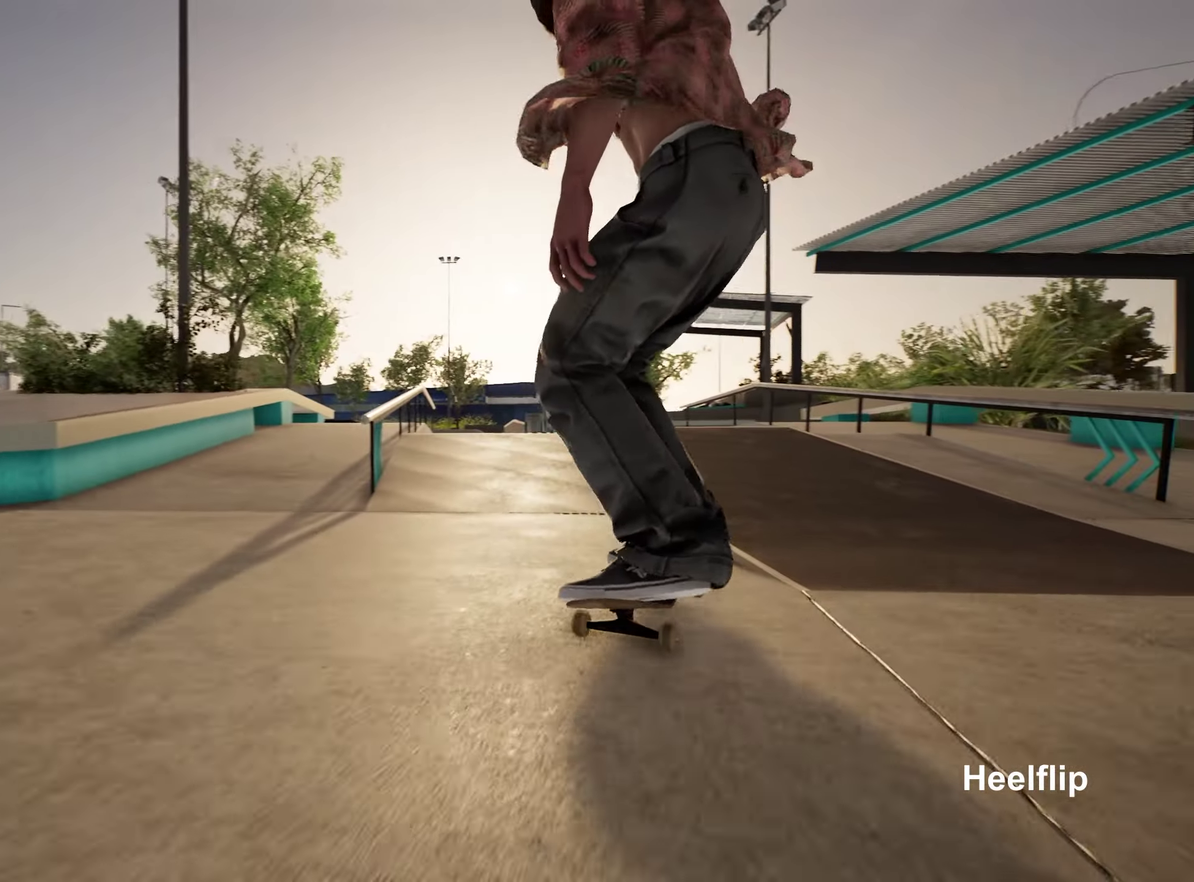
{"dt_ms": 250, "buttons": [], "left_stick": "center", "right_stick": "center", "events": [[217, "L2", "up"]]}
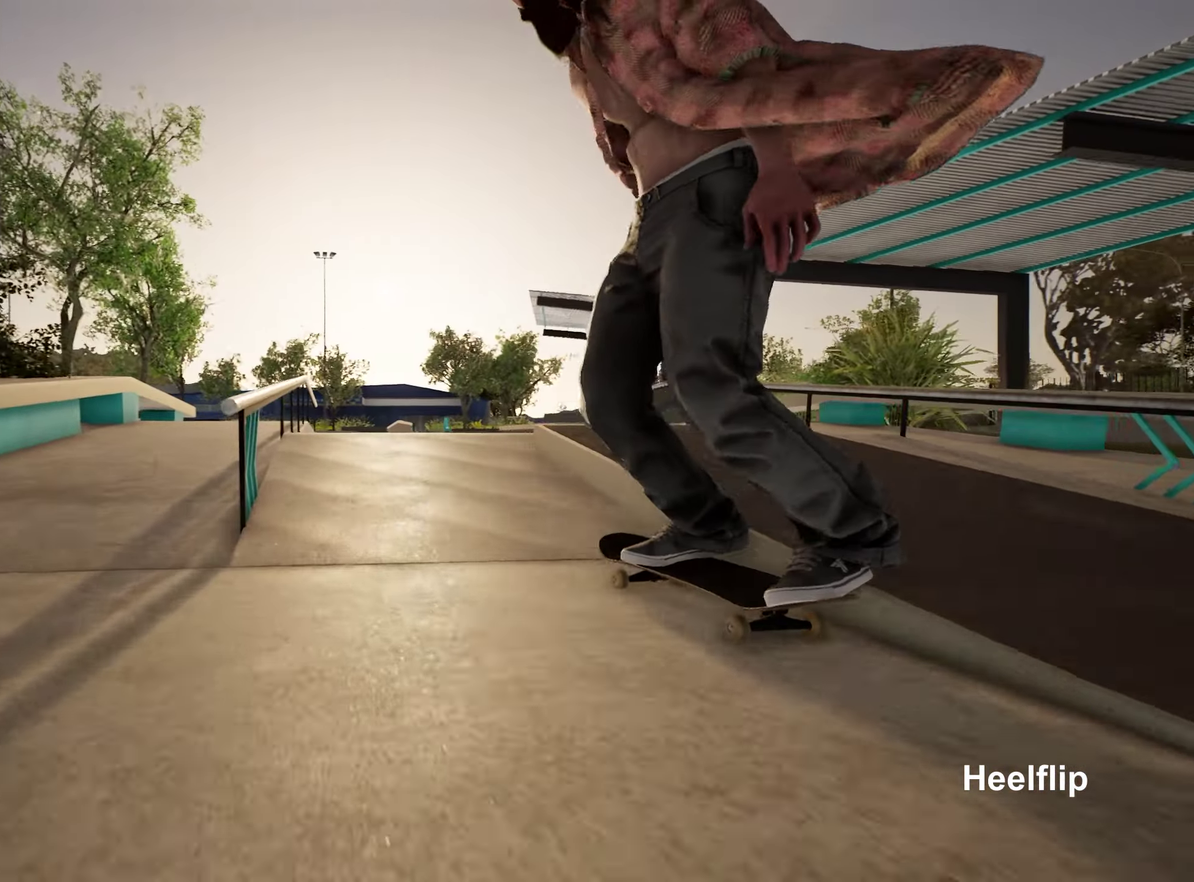
{"dt_ms": 550, "buttons": ["R2"], "left_stick": "center", "right_stick": "center", "events": [[167, "R2", "down"], [200, "left_stick", "down"], [400, "right_stick", "up"], [467, "left_stick", "center"], [533, "right_stick", "center"]]}
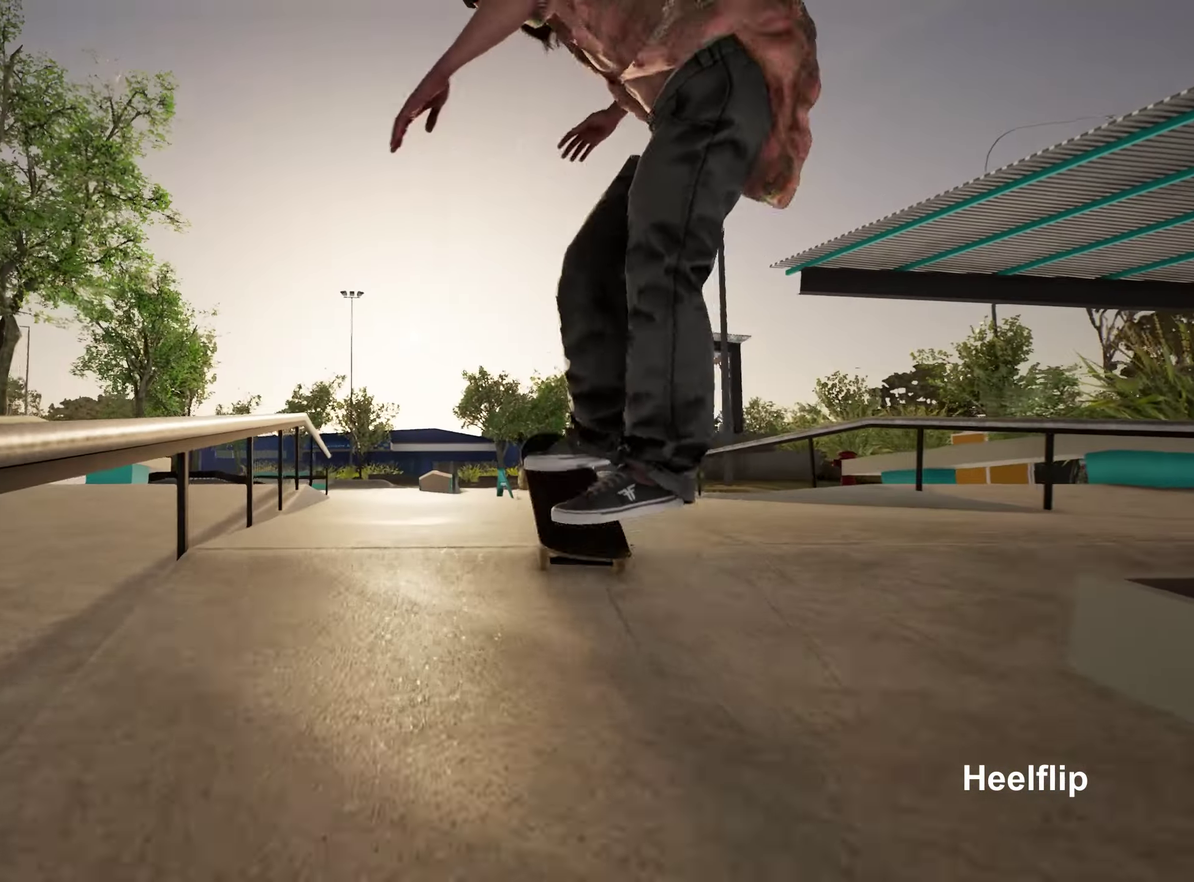
{"dt_ms": 450, "buttons": [], "left_stick": "center", "right_stick": "center", "events": [[167, "R2", "up"], [283, "R2", "down"], [417, "R2", "up"]]}
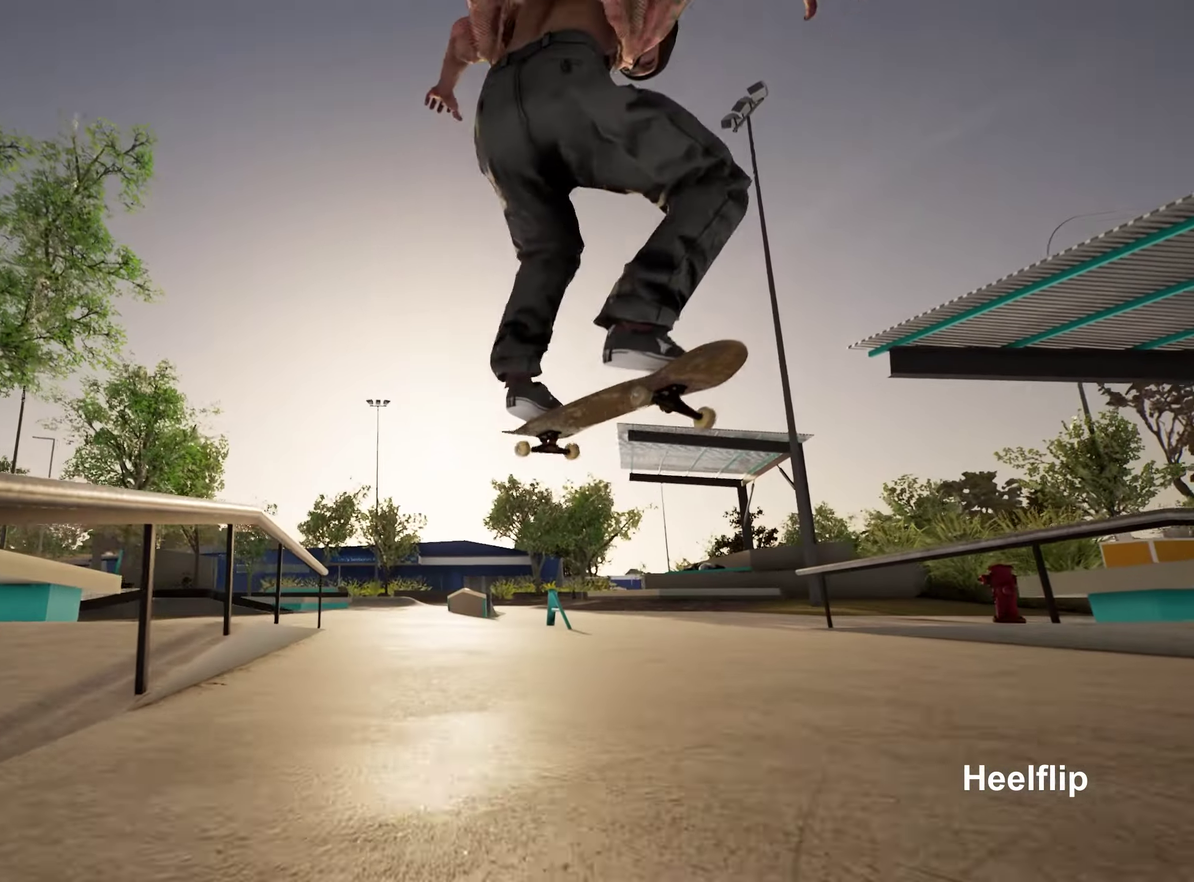
{"dt_ms": 450, "buttons": [], "left_stick": "center", "right_stick": "center", "events": [[17, "R2", "down"], [300, "R2", "up"]]}
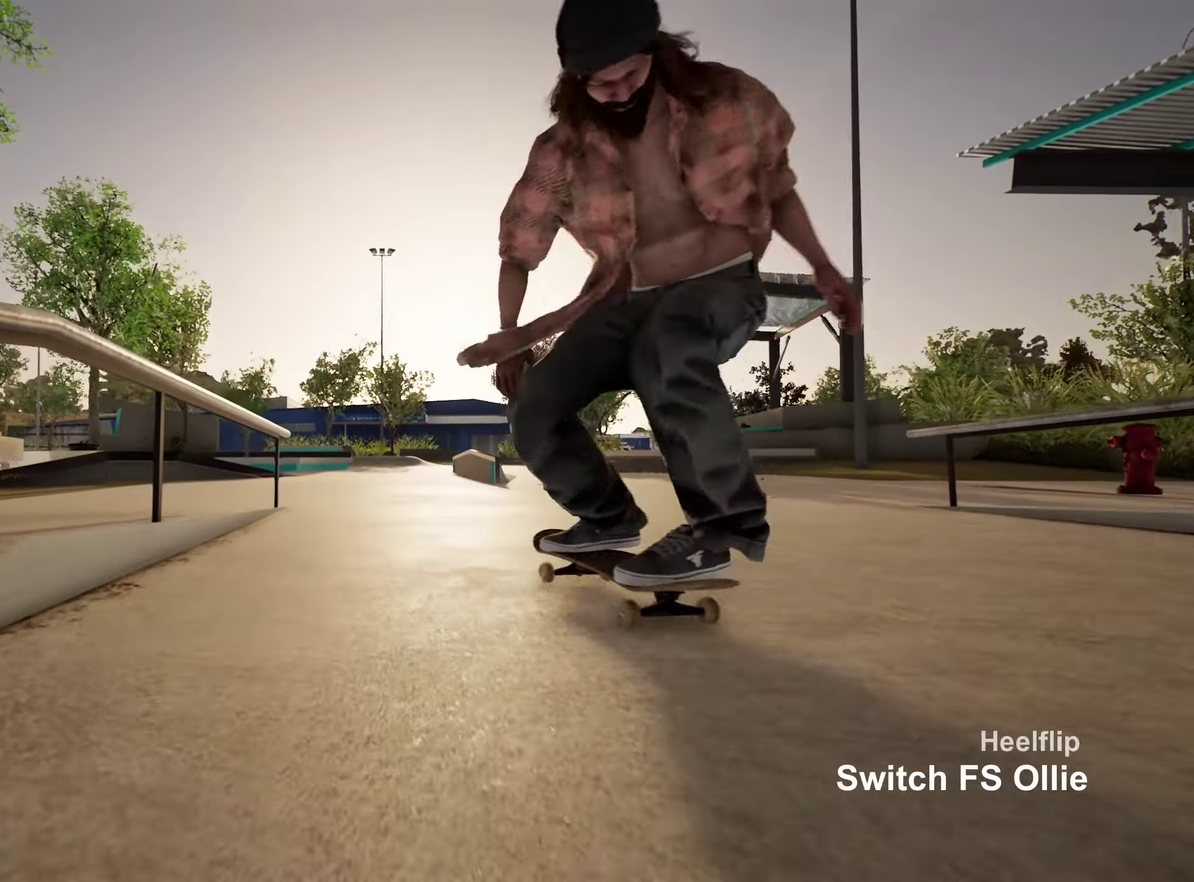
{"dt_ms": 700, "buttons": ["R2"], "left_stick": "center", "right_stick": "center", "events": [[17, "L2", "down"], [283, "L2", "up"], [683, "R2", "down"]]}
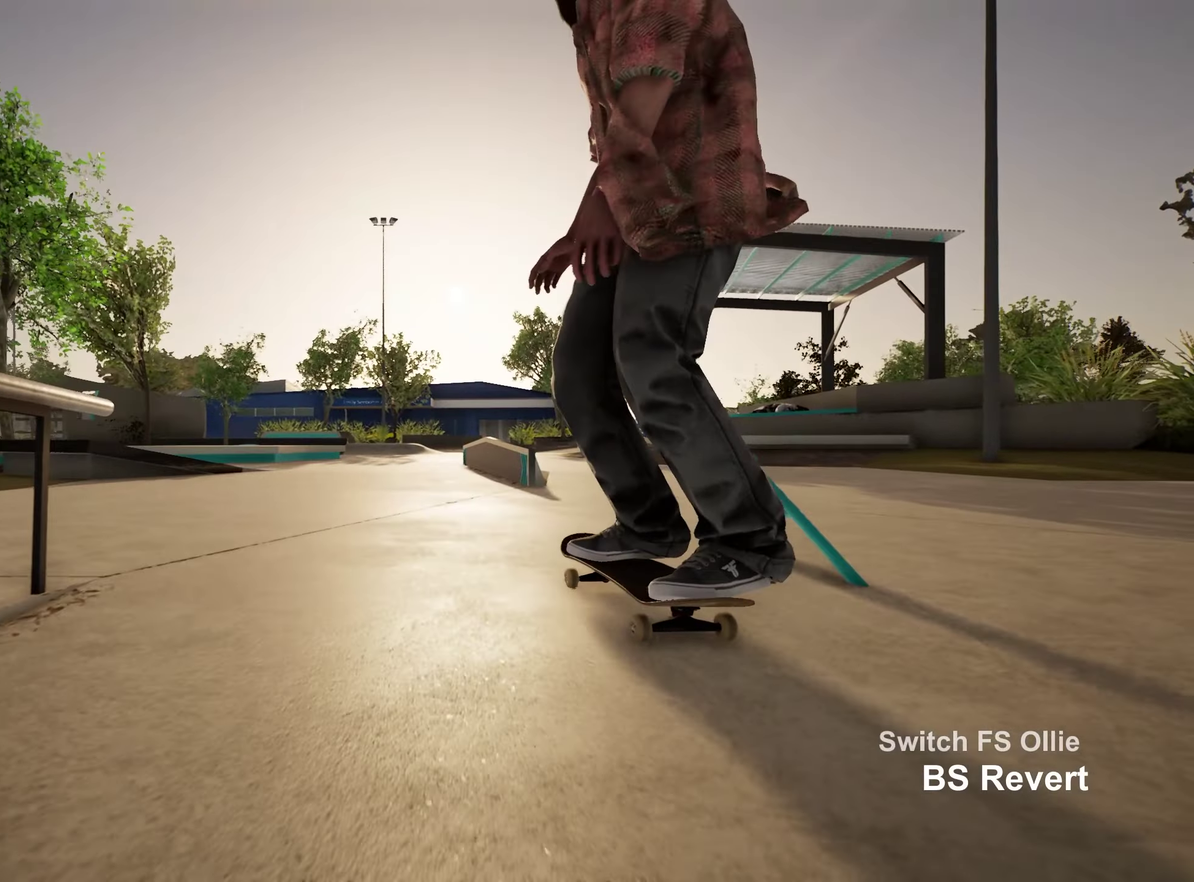
{"dt_ms": 350, "buttons": [], "left_stick": "down", "right_stick": "center", "events": [[117, "R2", "up"], [233, "left_stick", "down"]]}
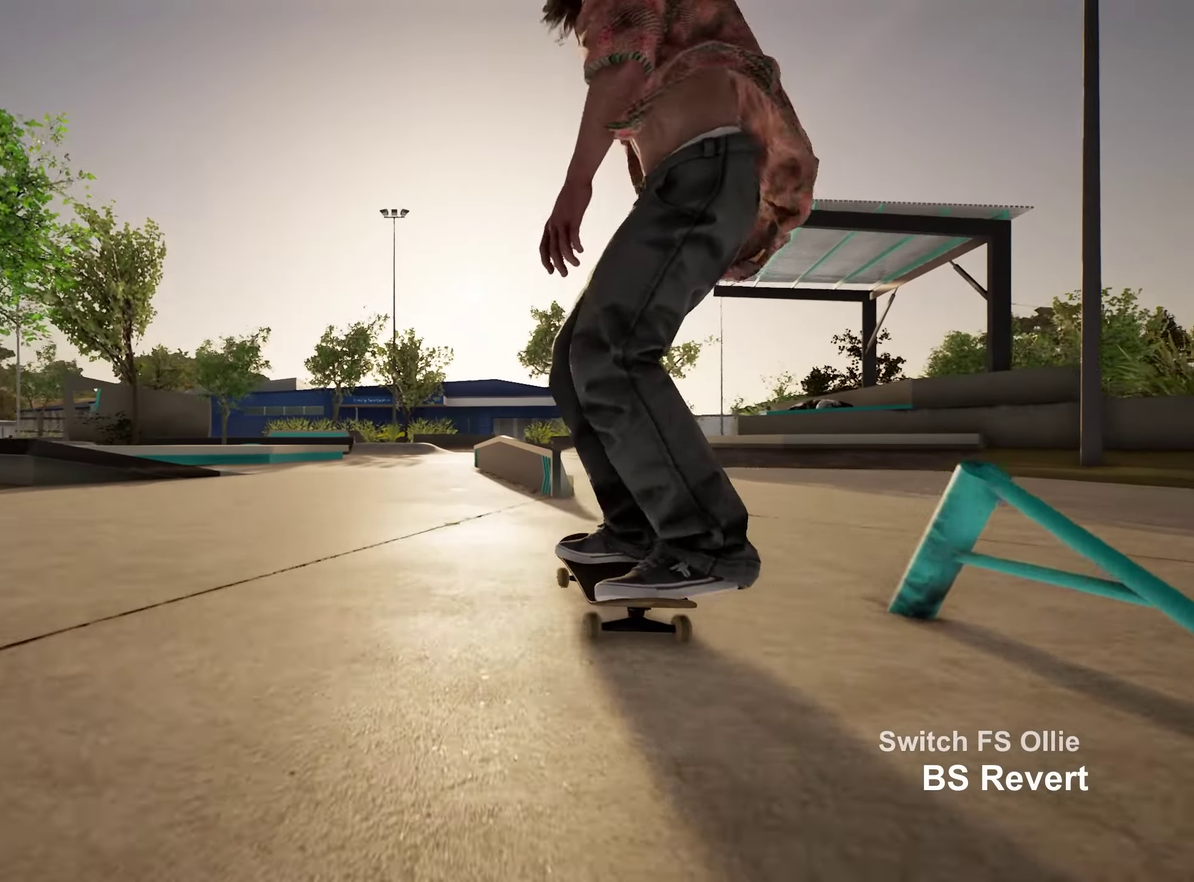
{"dt_ms": 450, "buttons": [], "left_stick": "down", "right_stick": "center", "events": []}